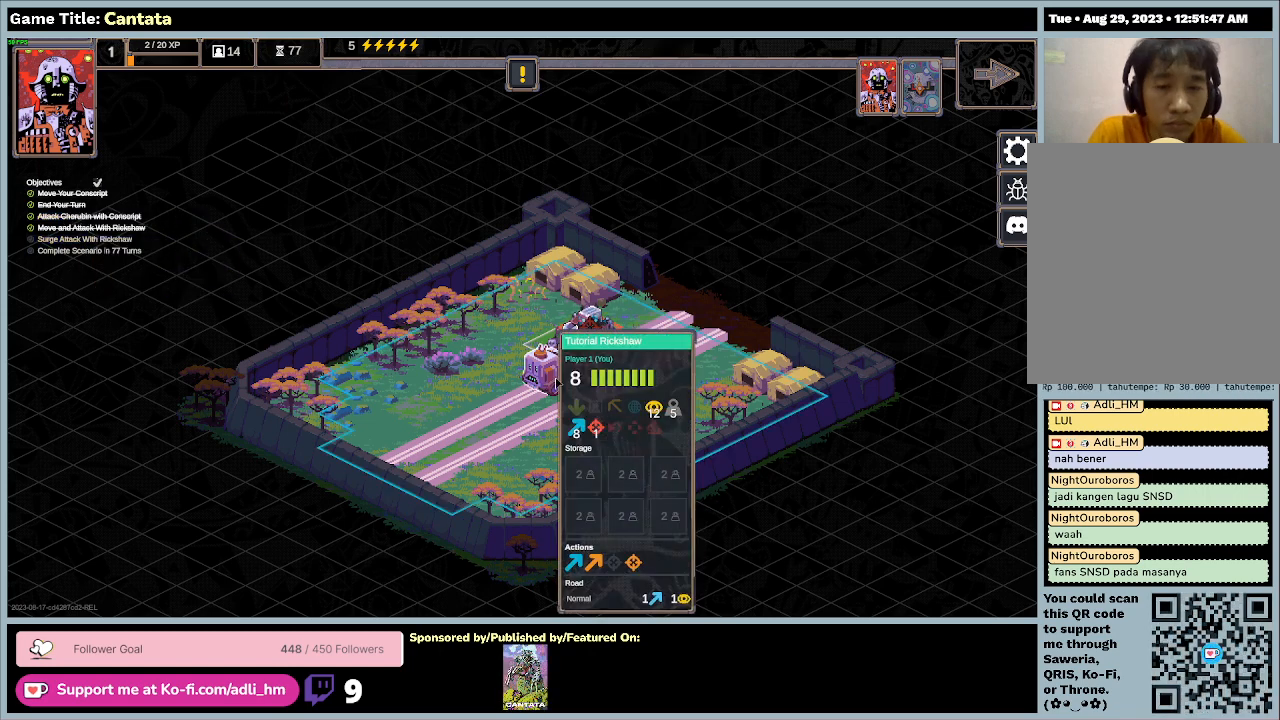
Gameplay with keyboard and mouse; each line is a JSON object with the keys and mouse buttons held at the frame after it. "events" lists presses ("down") and releases ("up") of "0", "1", "2", "3", "4", "5", "6", "7", "8", "9", "a", "alt", "b", "c", "caps_lock", "ctrl", "d", "down", "e", "escape", "f", "f1", "f2", "f3", "f4", "f5", "f6", "f7", "f8", "g", "h", "i", "j", "k", "l", "left", "m", "n", "o", "p", "q", "r", "return", "right", "s", "shift", "space", "t", "tab", "tilde", "u", "up", "v", "w", "x", "y", "z", "mouse_left", "mouse_wheel" and "mouse_right" between this image and that frame as [ms after this image, input, new state], when the widget could be followed in between. "mouse_left", "mouse_wheel", "mouse_right" = the "left", "wheel", "right" buttons of the "mouse" list. No other keys are recorded. "wheel" means that the mouse wheel is clicked or scrolled. Mouse movement is not recorded.
{"keys": [], "mouse": ["left"], "events": [[267, "mouse_left", "down"]]}
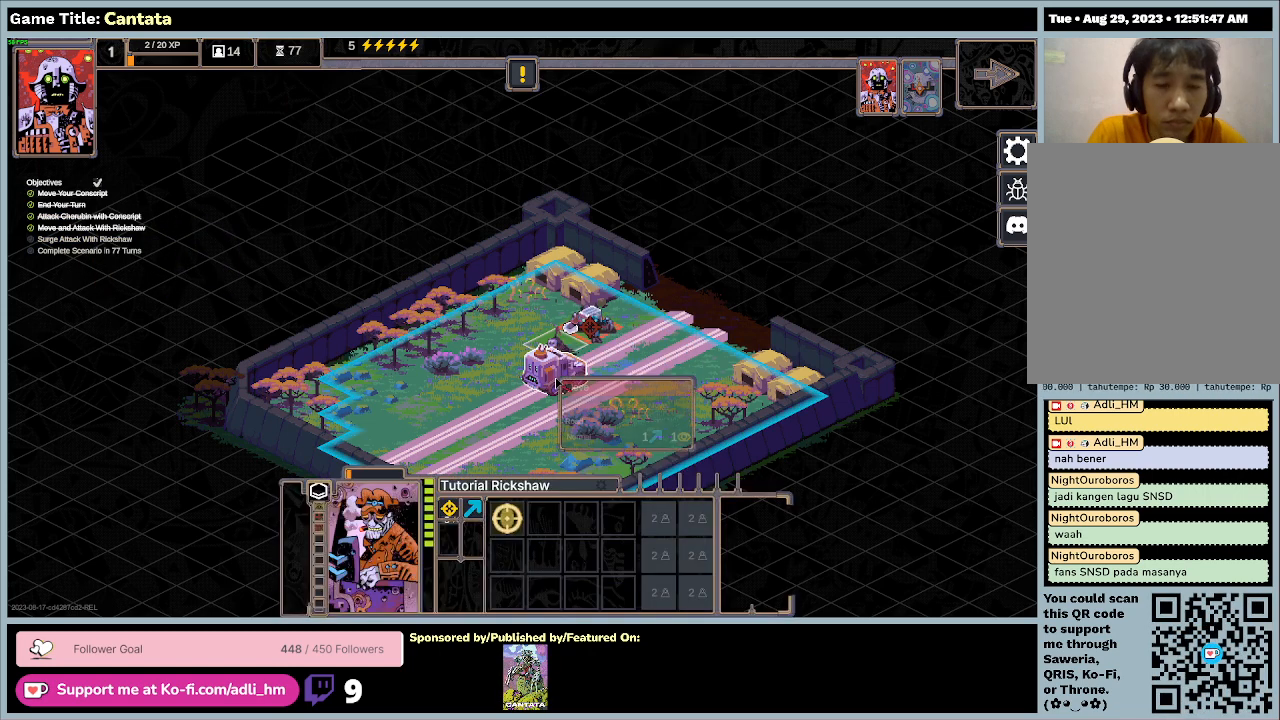
{"keys": [], "mouse": [], "events": [[33, "mouse_left", "up"]]}
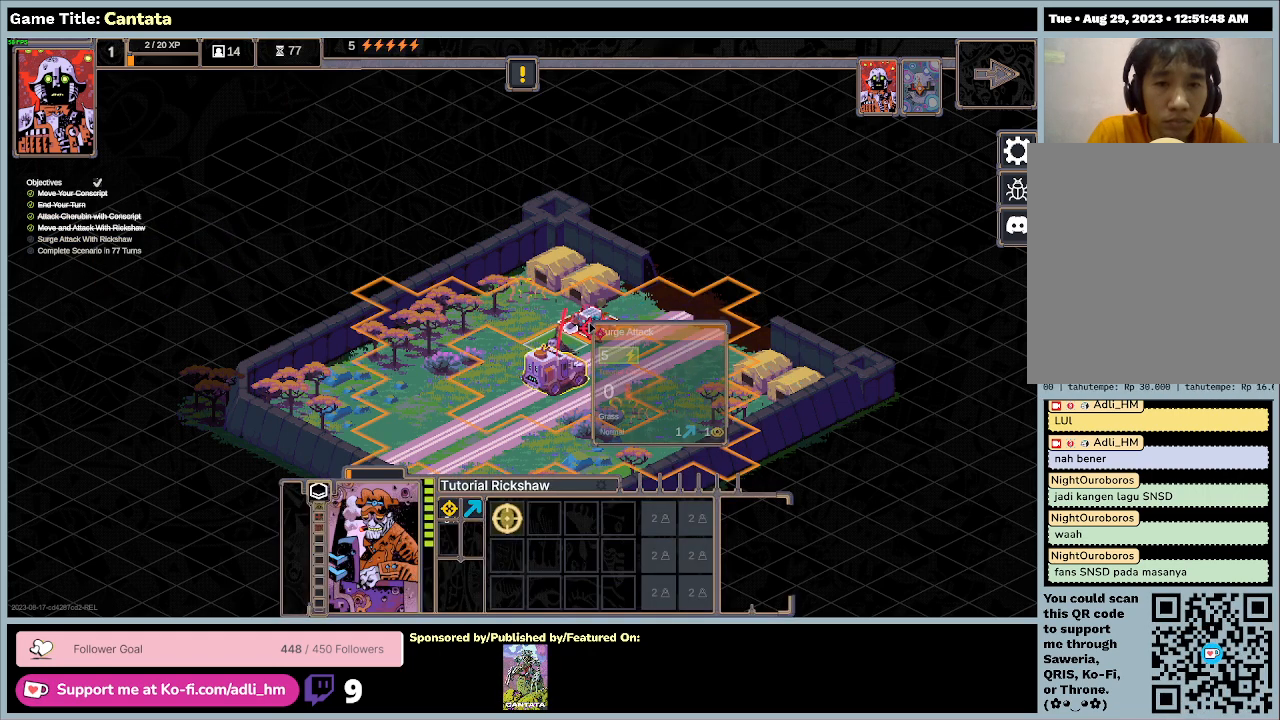
{"keys": [], "mouse": ["left"], "events": [[367, "mouse_left", "down"]]}
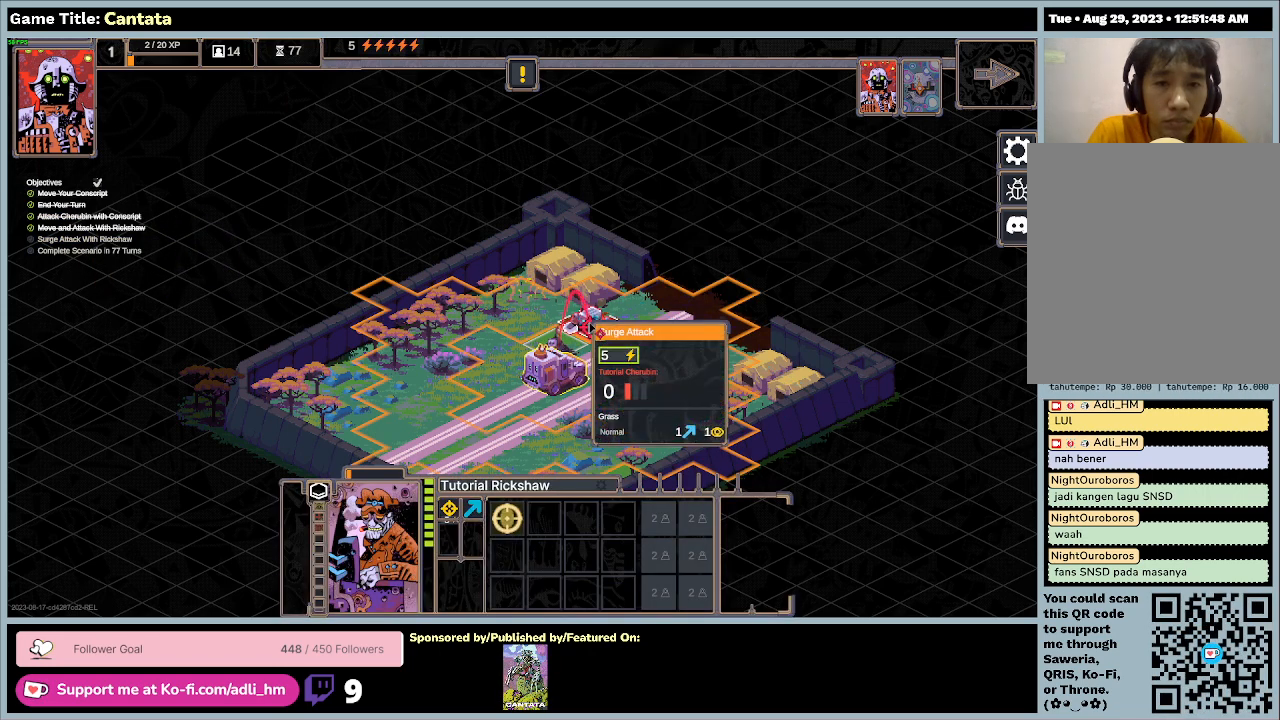
{"keys": [], "mouse": [], "events": [[167, "mouse_left", "up"]]}
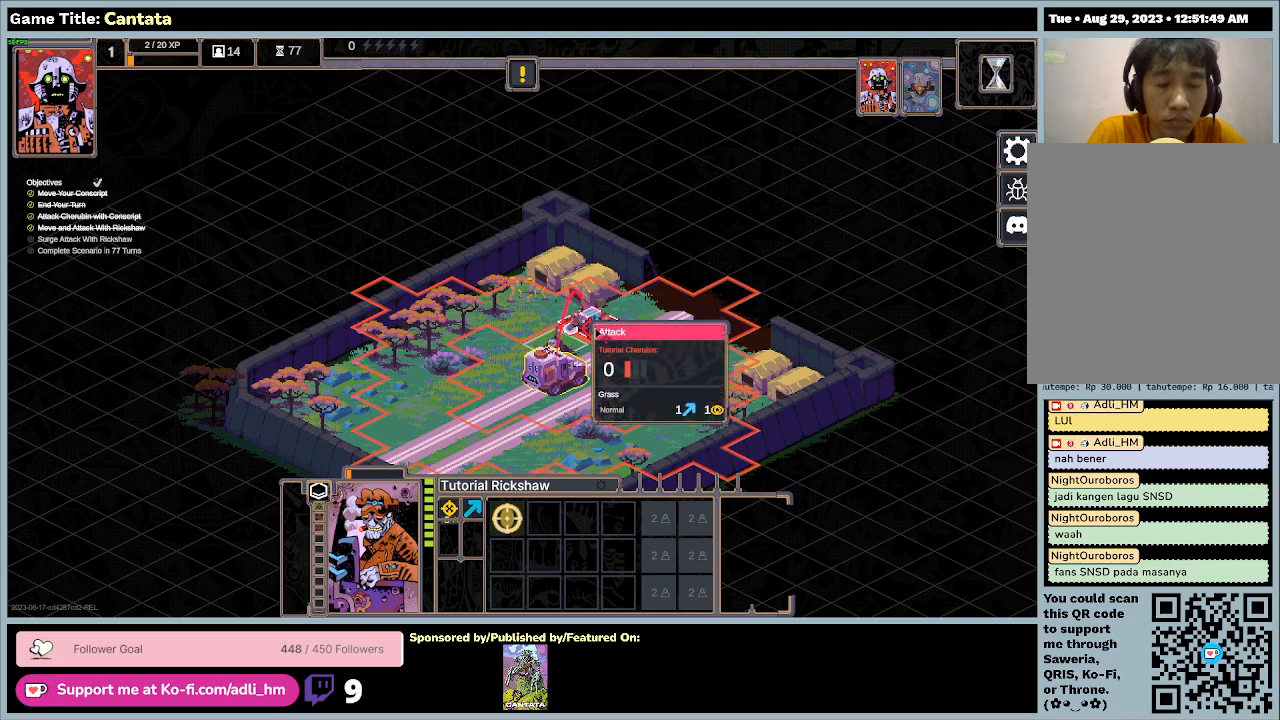
{"keys": [], "mouse": [], "events": []}
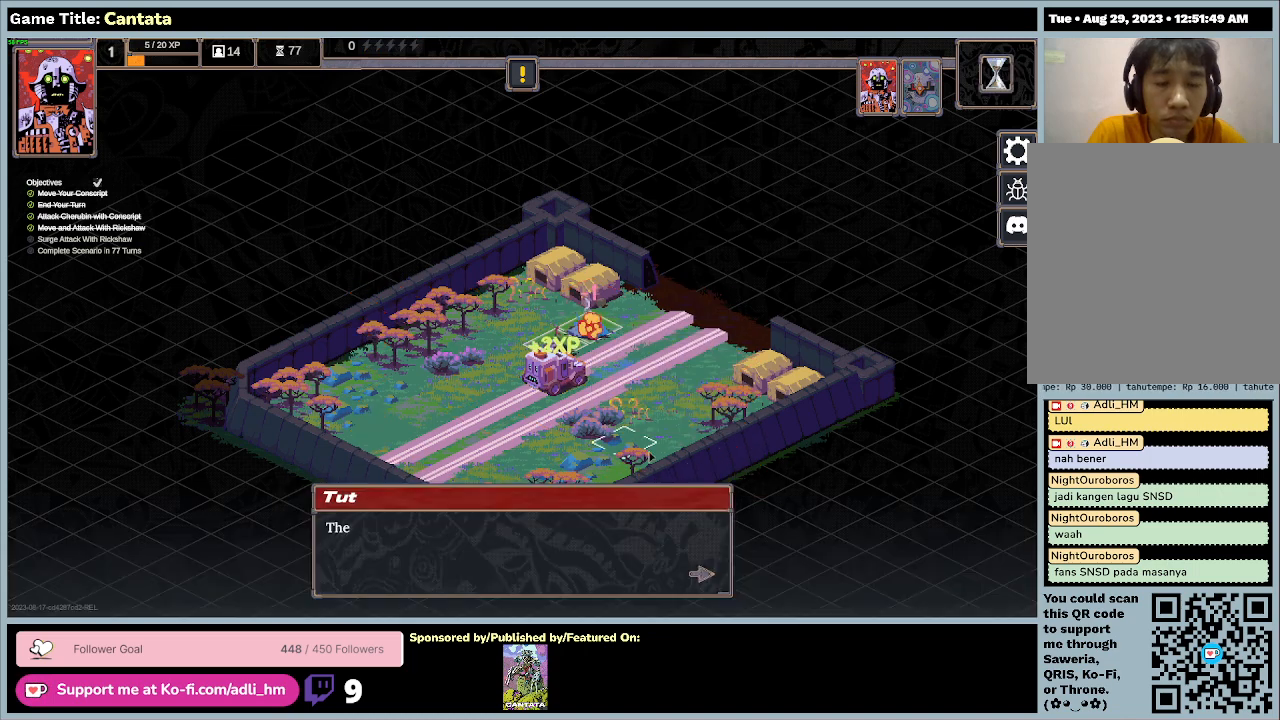
{"keys": [], "mouse": [], "events": []}
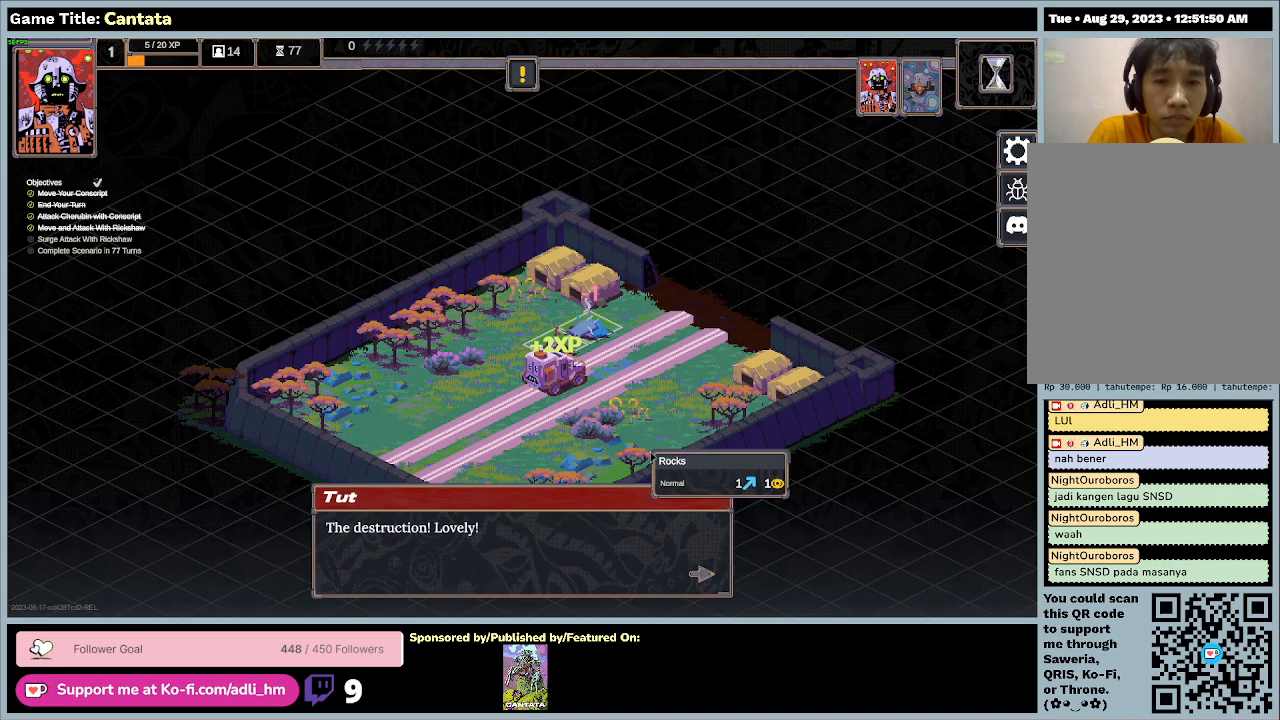
{"keys": [], "mouse": [], "events": []}
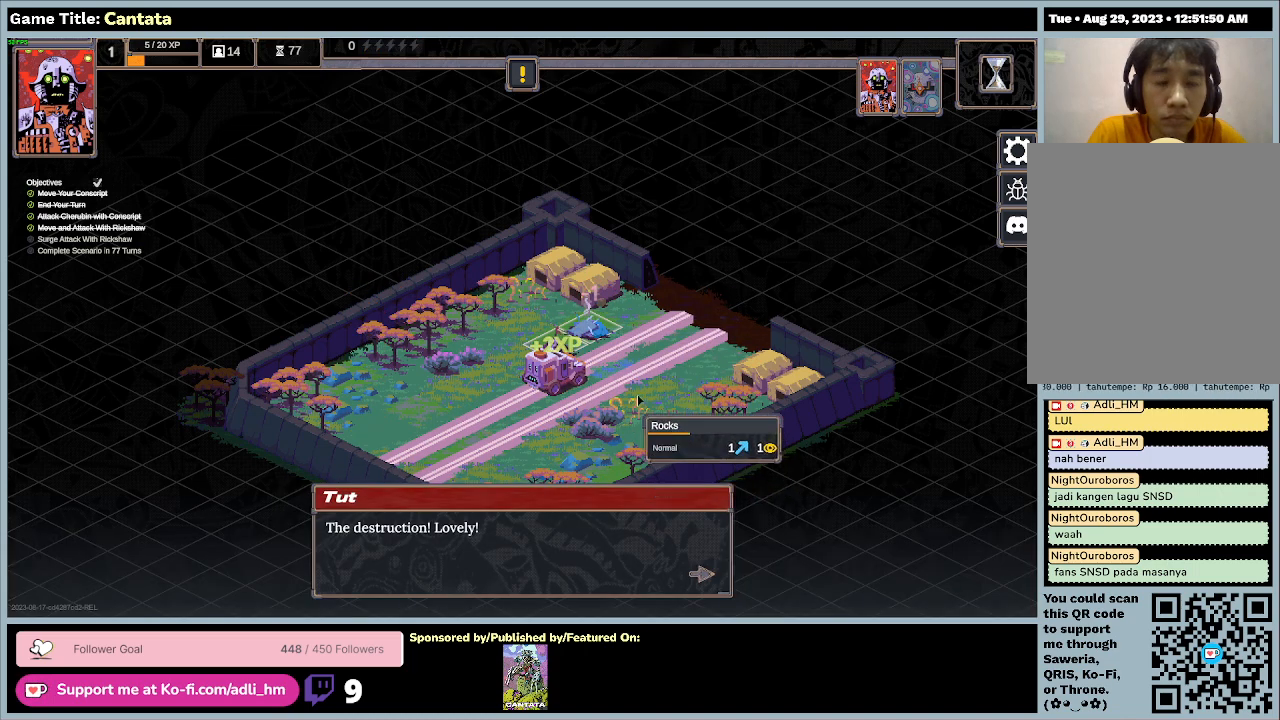
{"keys": [], "mouse": [], "events": []}
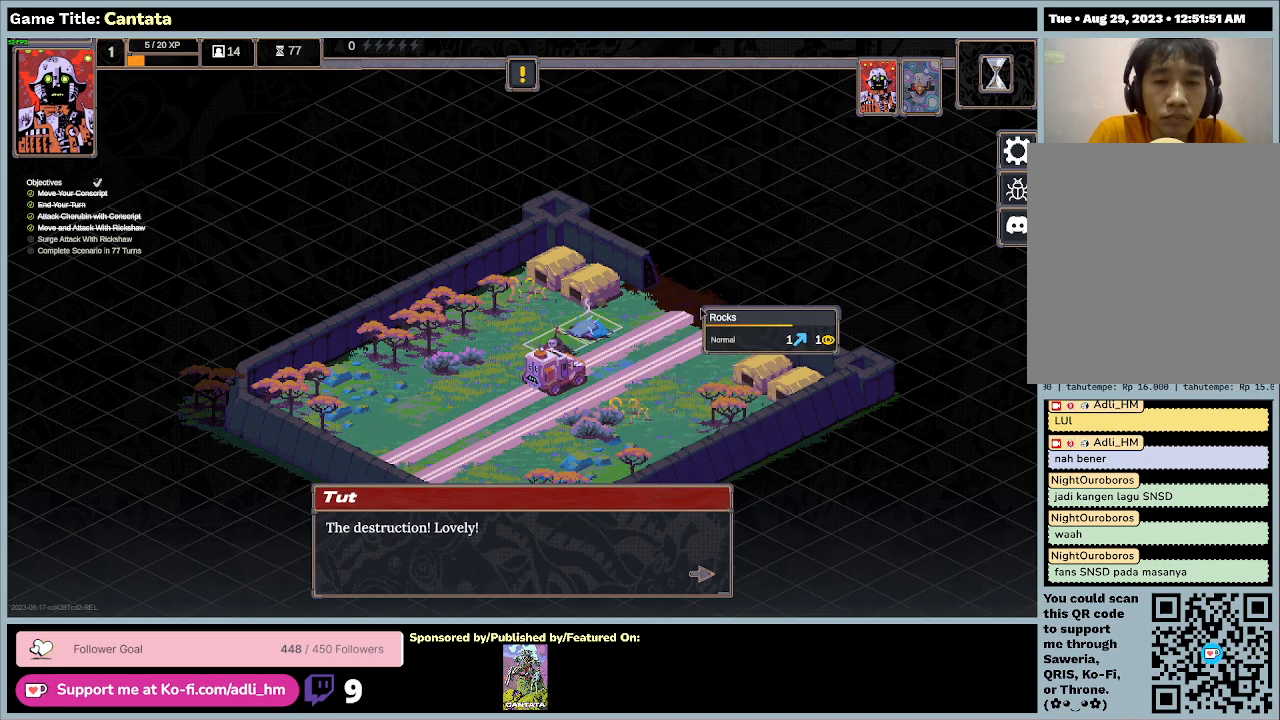
{"keys": [], "mouse": ["left"], "events": [[500, "mouse_left", "down"]]}
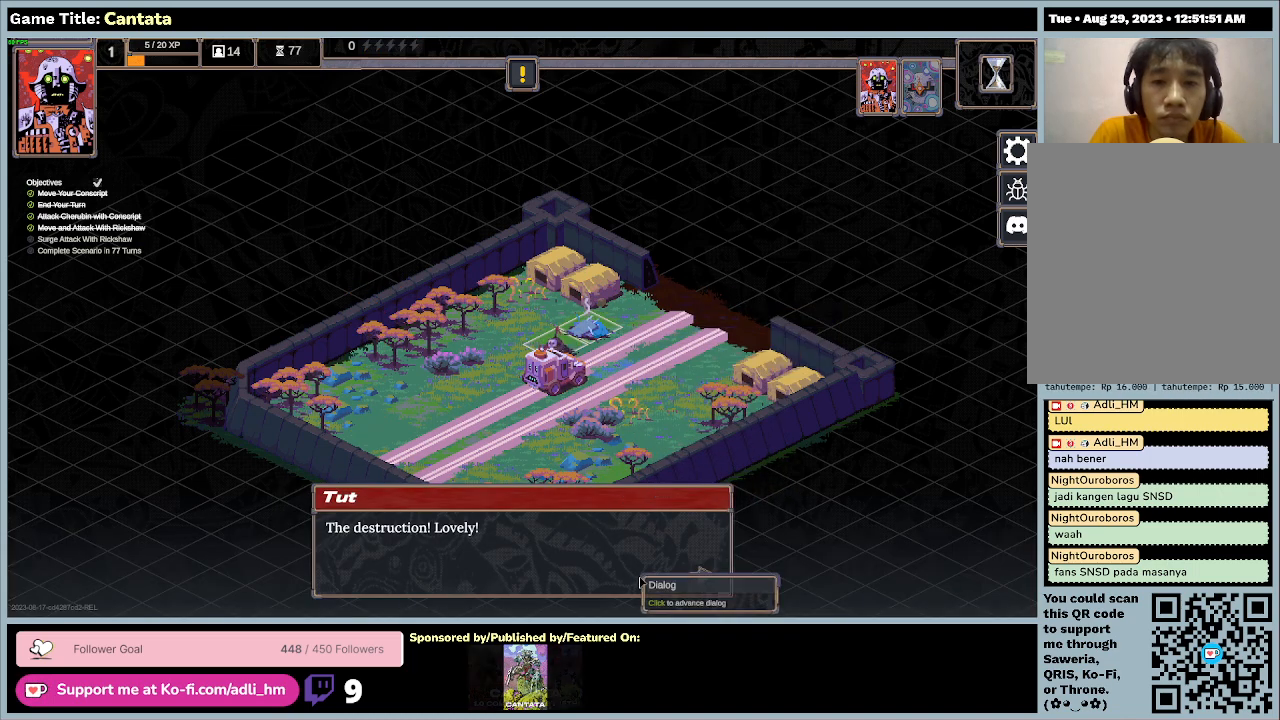
{"keys": [], "mouse": [], "events": [[333, "mouse_left", "up"]]}
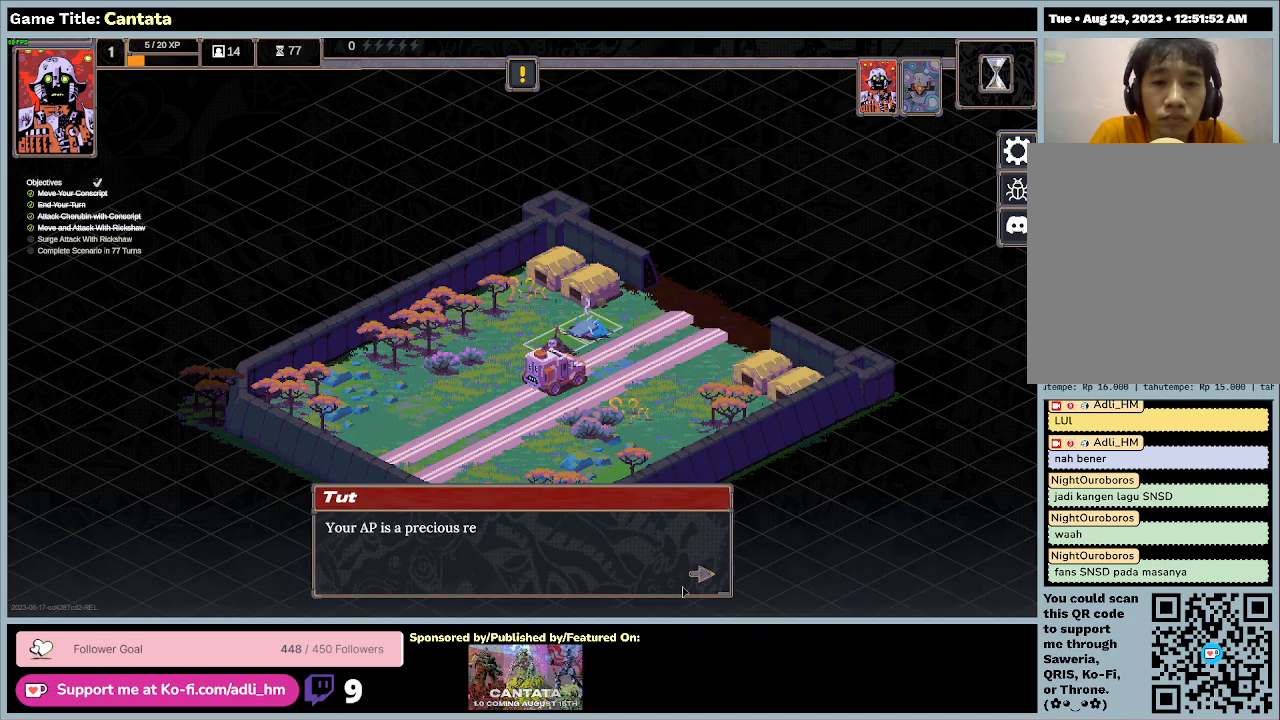
{"keys": [], "mouse": [], "events": []}
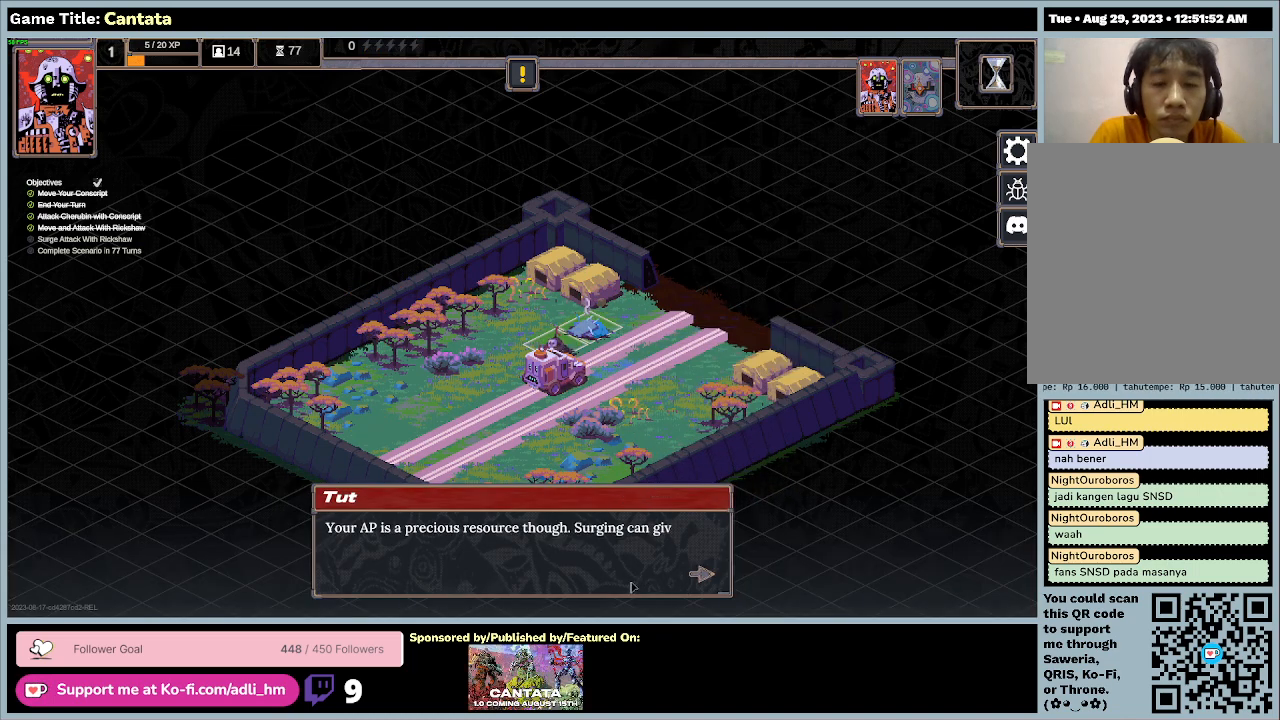
{"keys": [], "mouse": [], "events": [[33, "mouse_left", "down"], [333, "mouse_left", "up"]]}
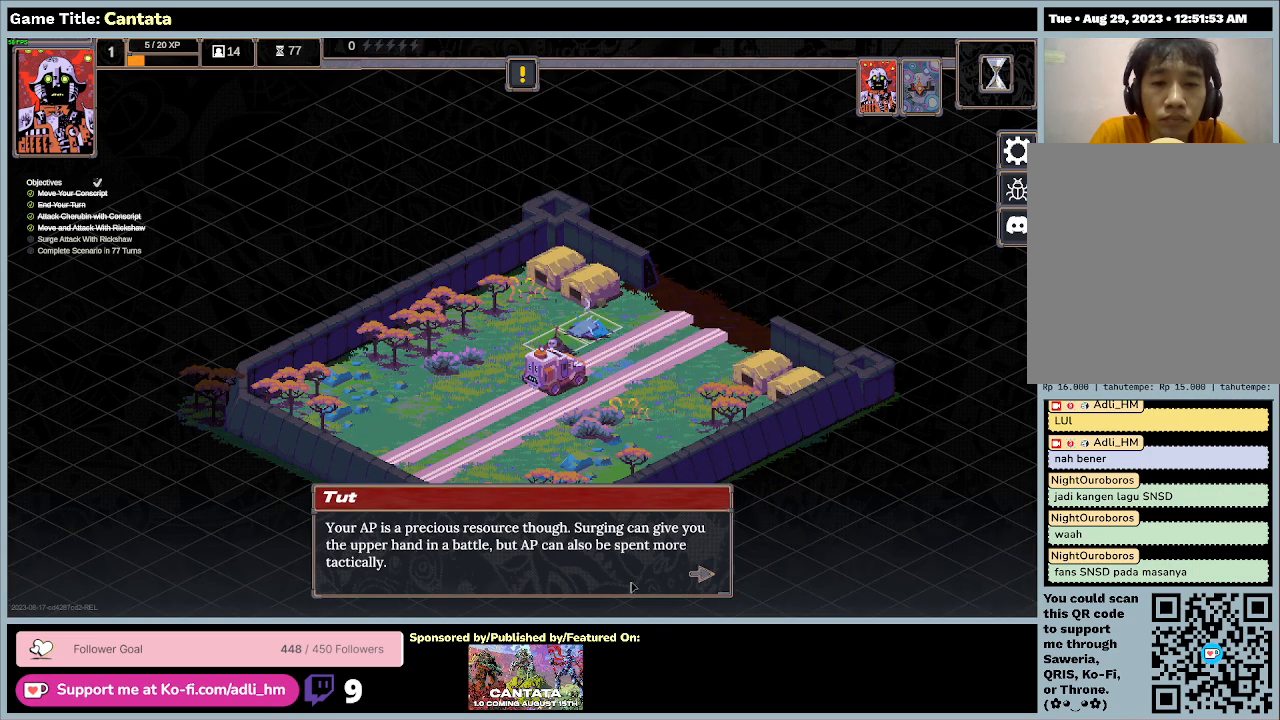
{"keys": [], "mouse": [], "events": []}
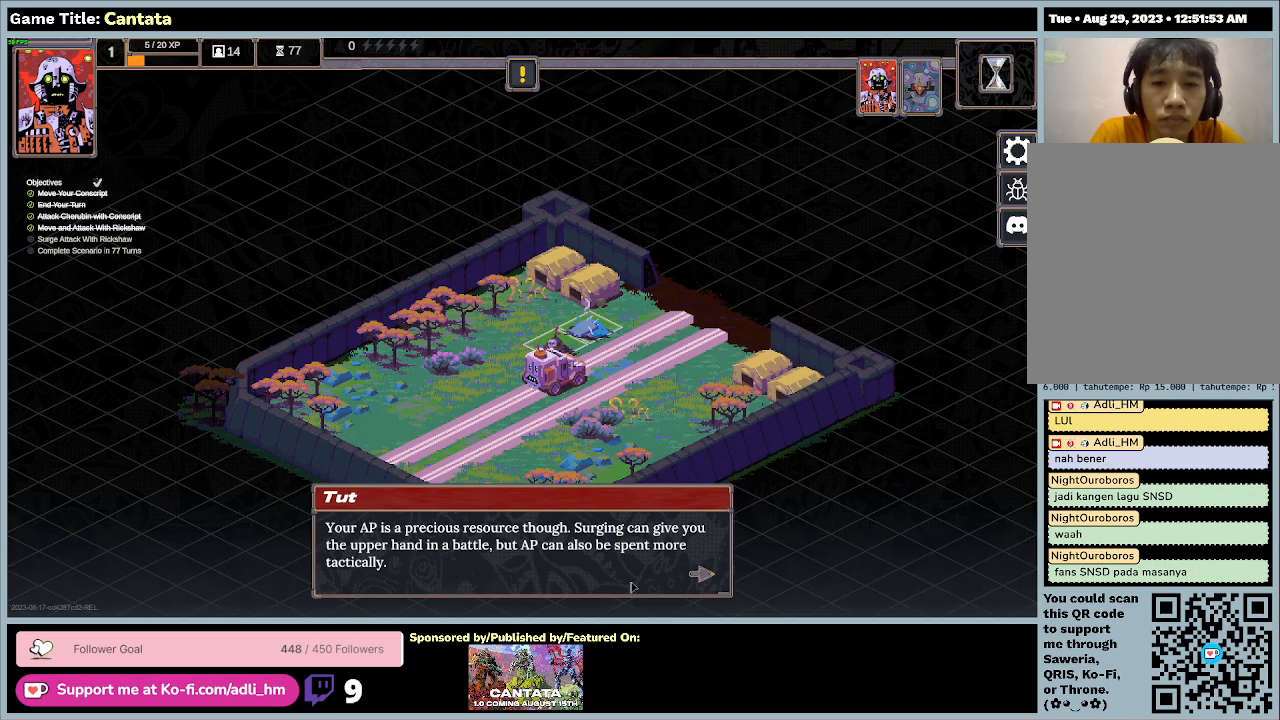
{"keys": [], "mouse": [], "events": [[133, "mouse_left", "down"], [433, "mouse_left", "up"]]}
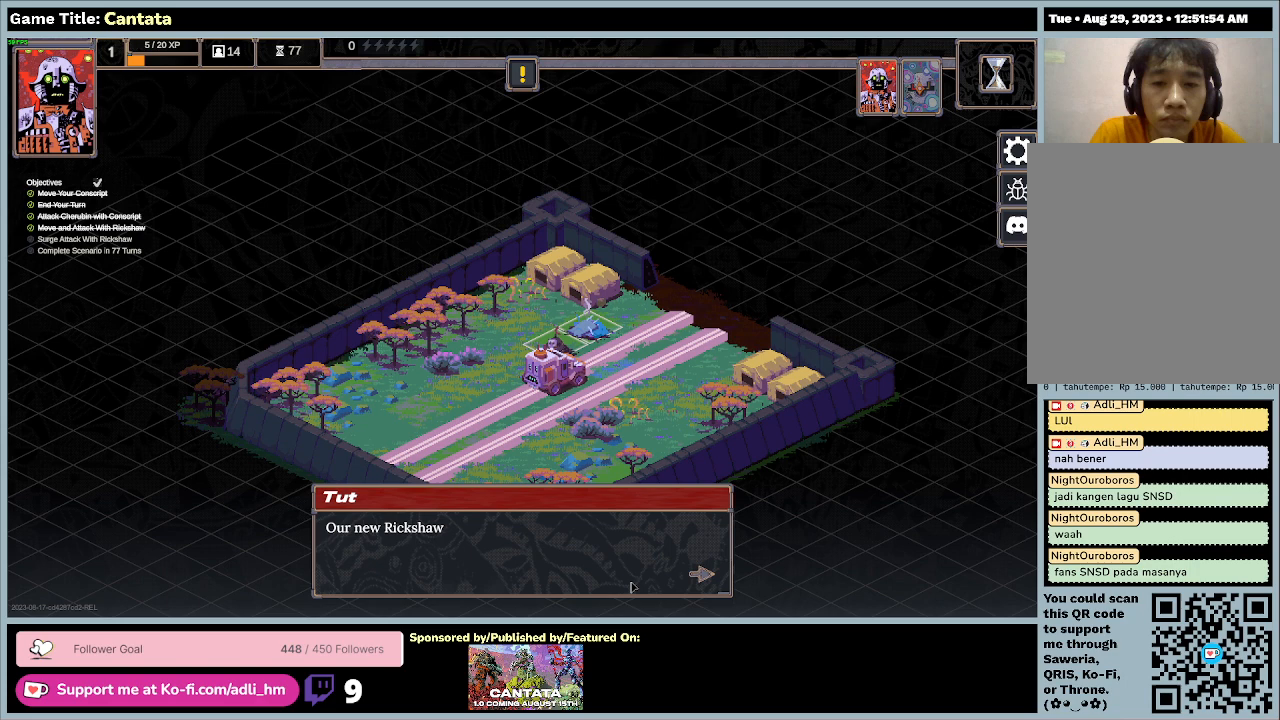
{"keys": [], "mouse": [], "events": [[67, "mouse_left", "down"], [367, "mouse_left", "up"]]}
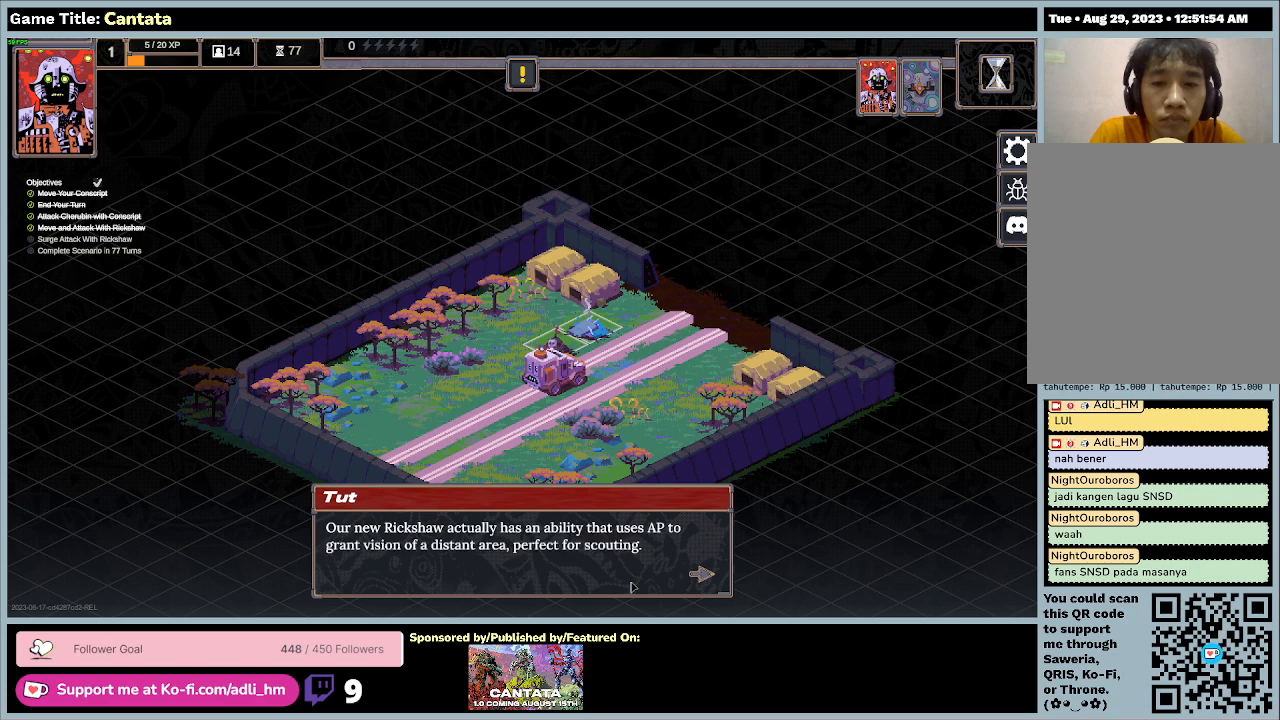
{"keys": [], "mouse": [], "events": []}
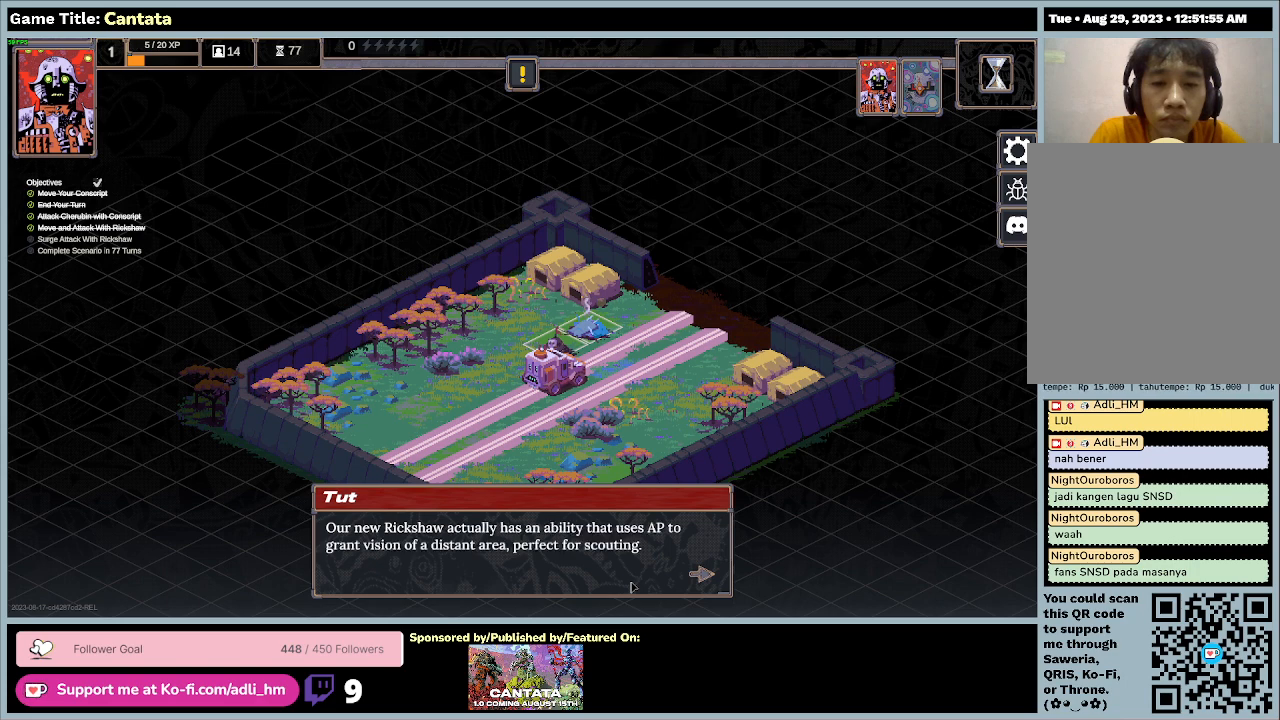
{"keys": [], "mouse": [], "events": []}
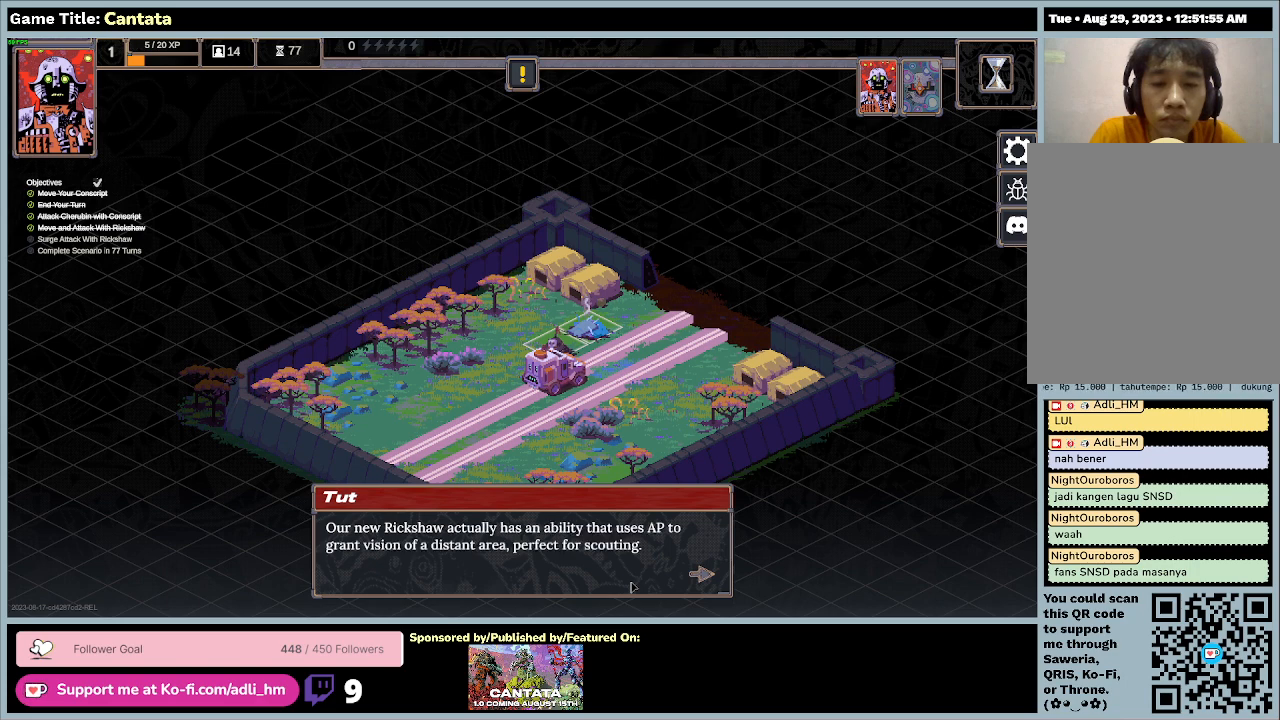
{"keys": [], "mouse": [], "events": []}
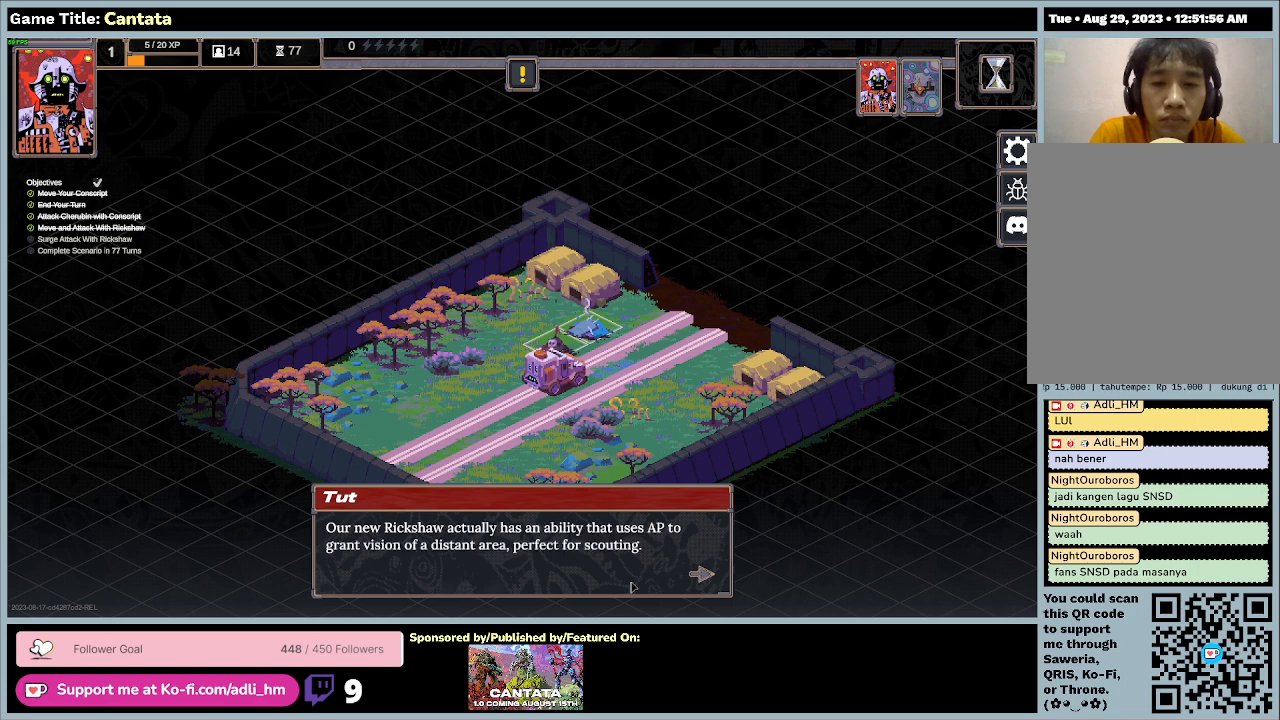
{"keys": [], "mouse": [], "events": [[100, "mouse_left", "down"], [400, "mouse_left", "up"]]}
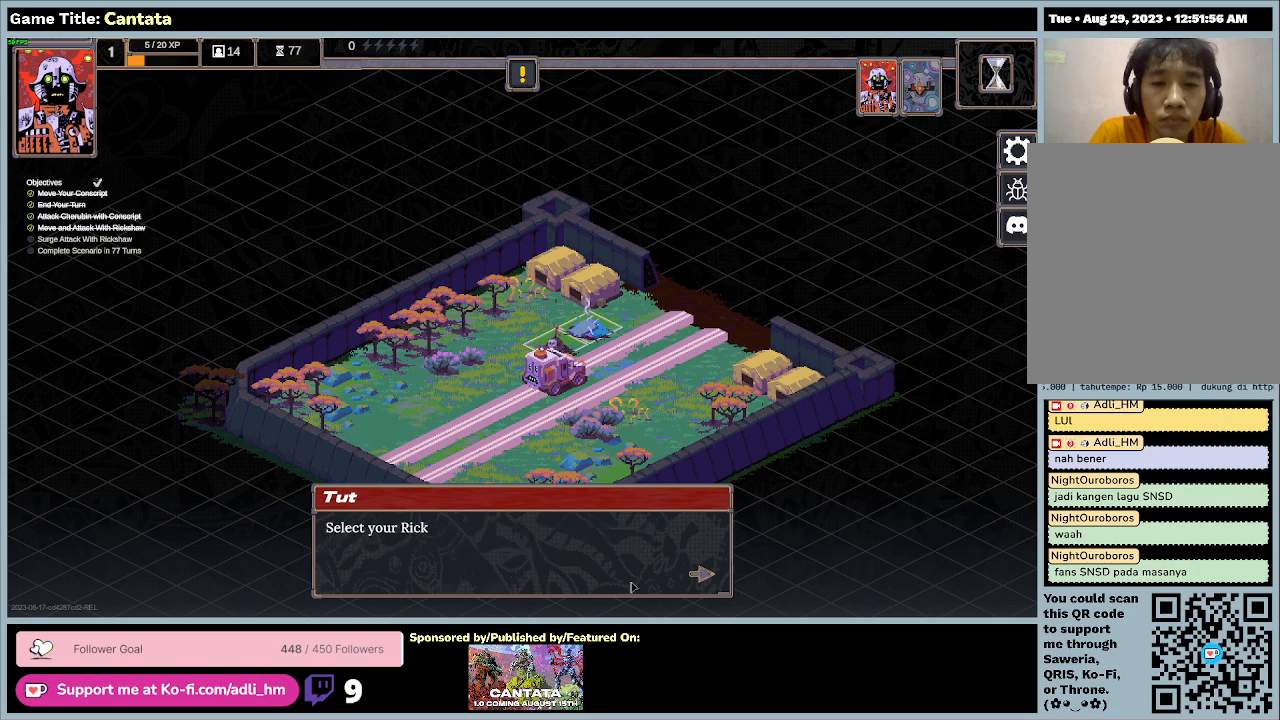
{"keys": [], "mouse": [], "events": [[67, "mouse_left", "down"], [333, "mouse_left", "up"]]}
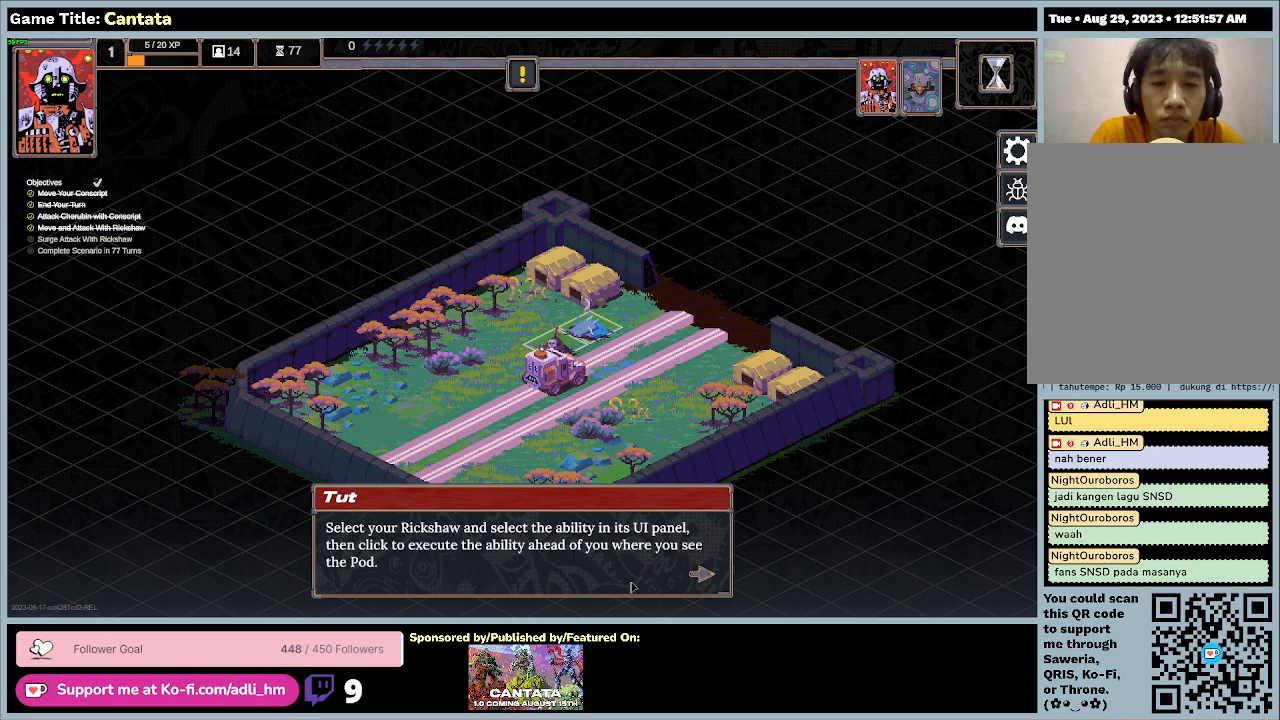
{"keys": [], "mouse": [], "events": []}
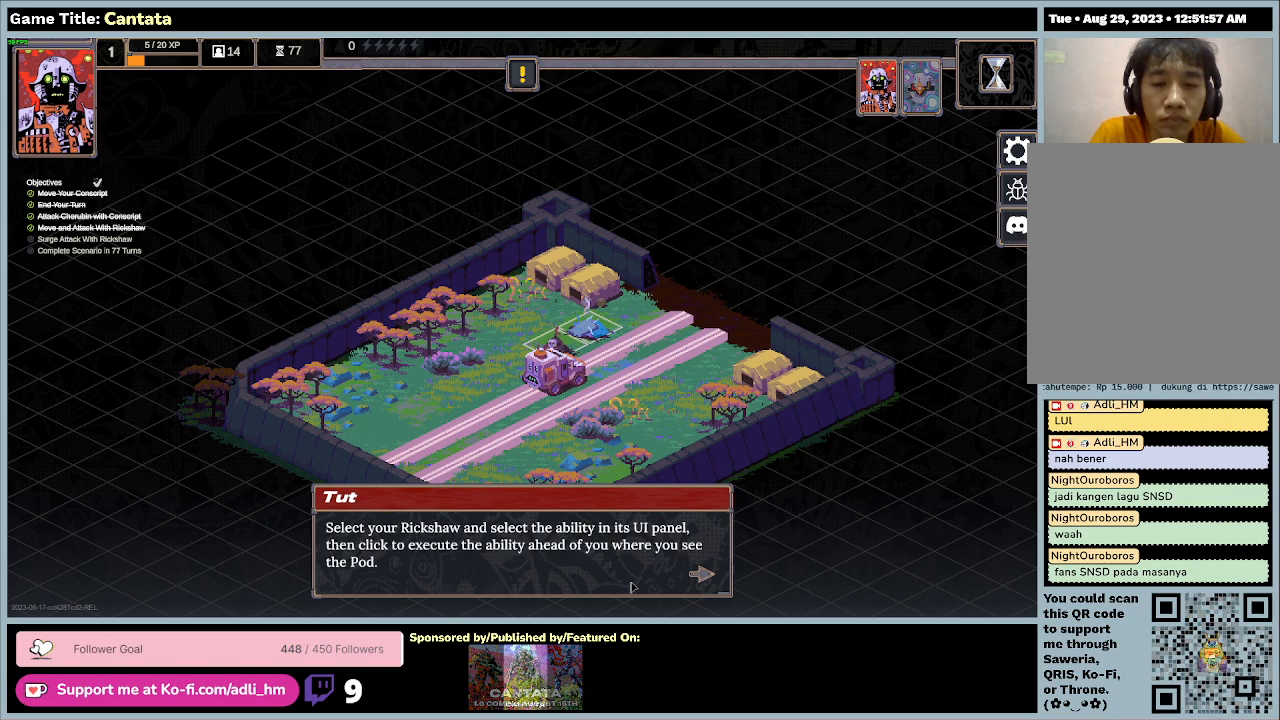
{"keys": [], "mouse": [], "events": []}
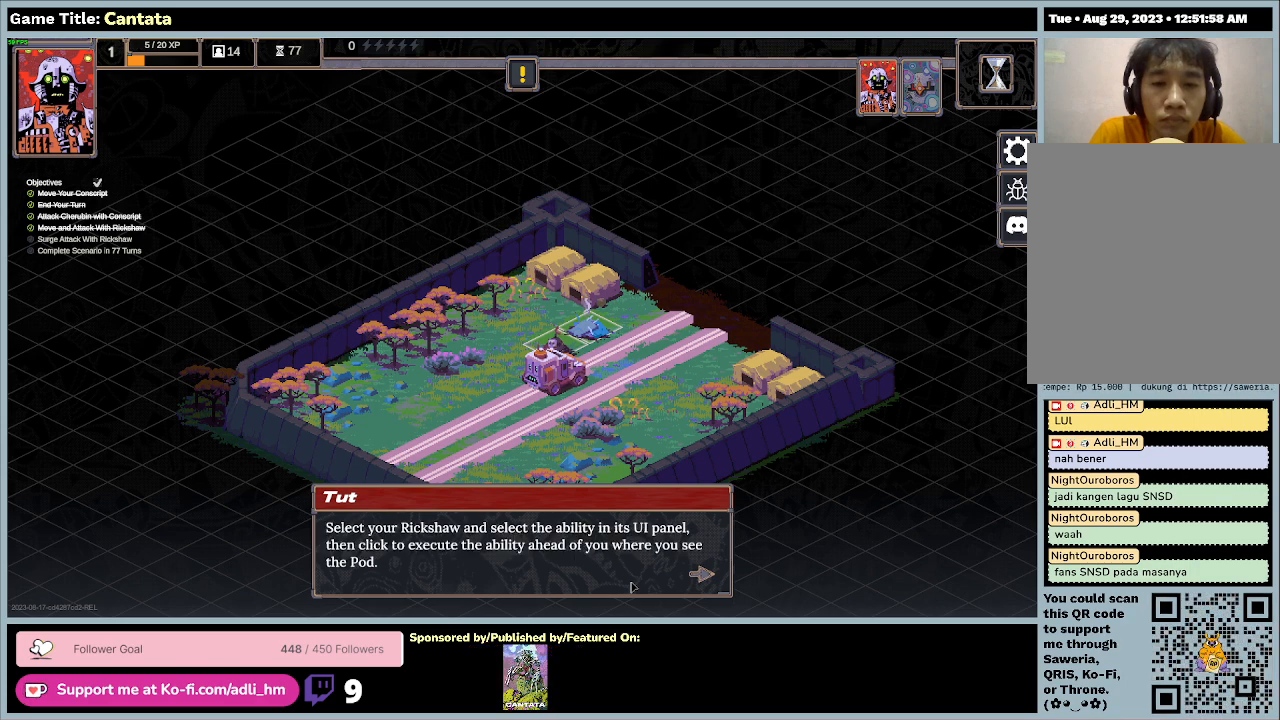
{"keys": [], "mouse": [], "events": []}
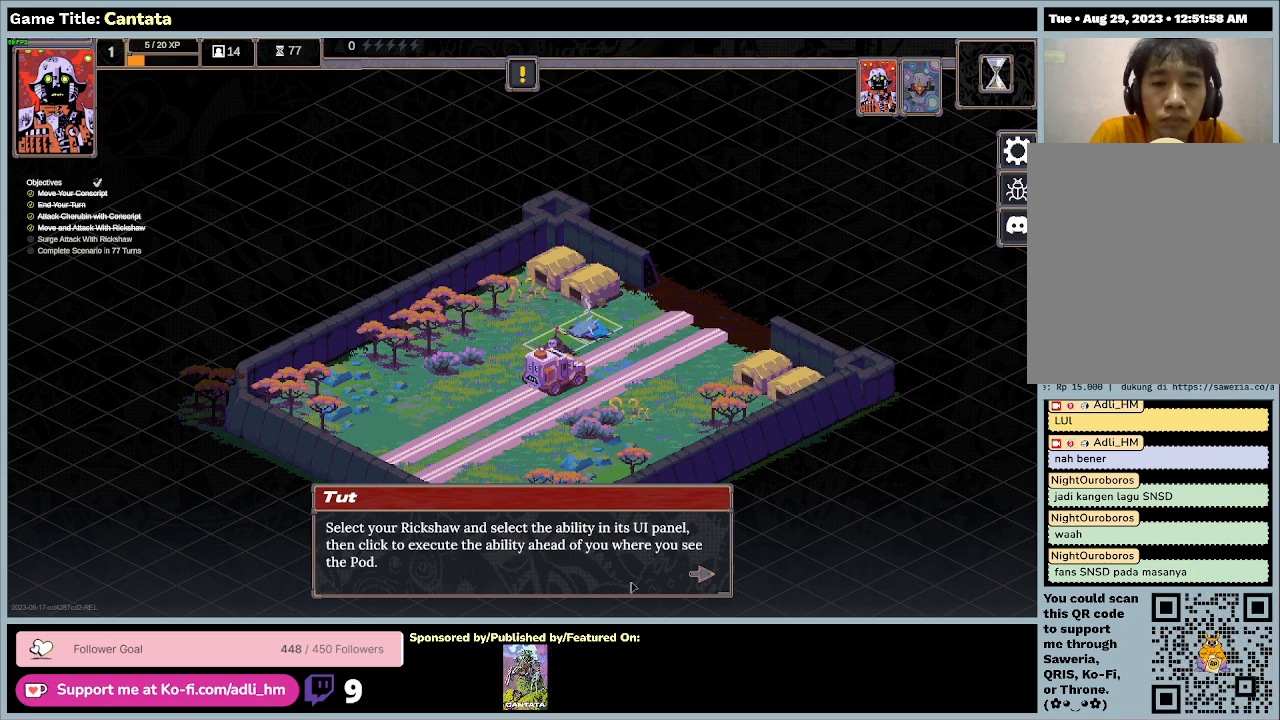
{"keys": [], "mouse": [], "events": [[33, "mouse_left", "down"], [400, "mouse_left", "up"]]}
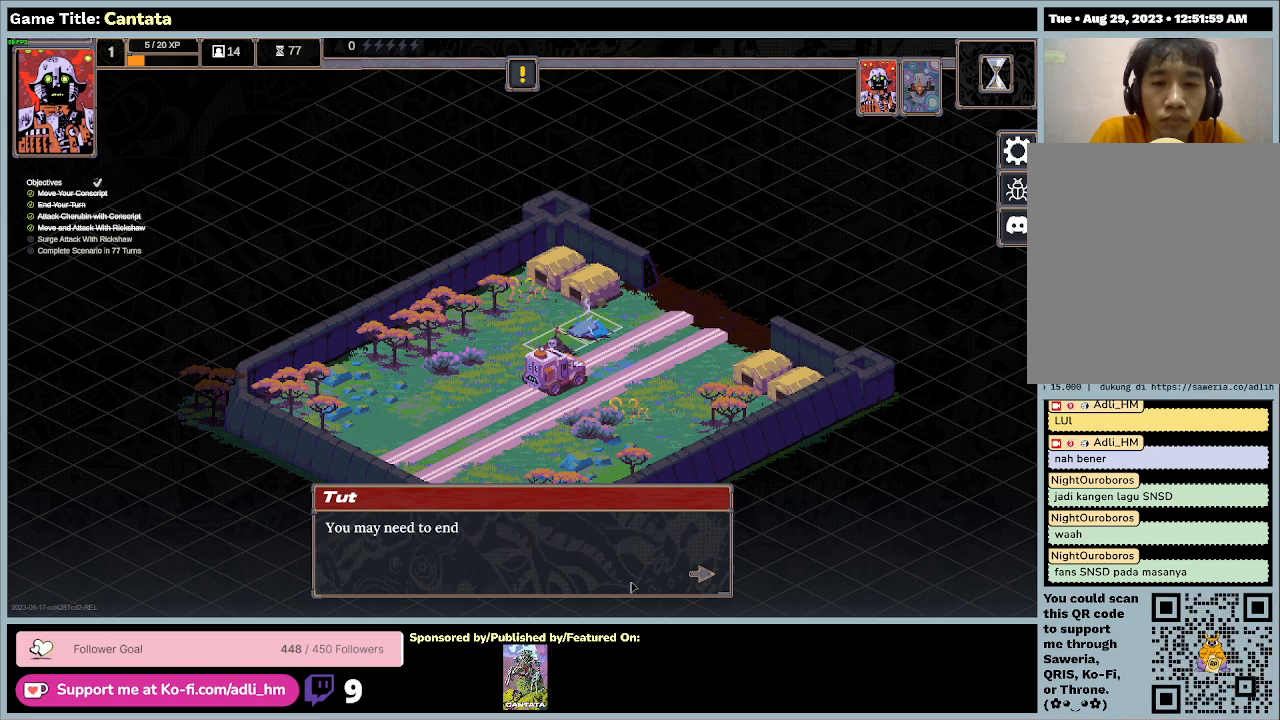
{"keys": [], "mouse": [], "events": [[167, "mouse_left", "down"], [433, "mouse_left", "up"]]}
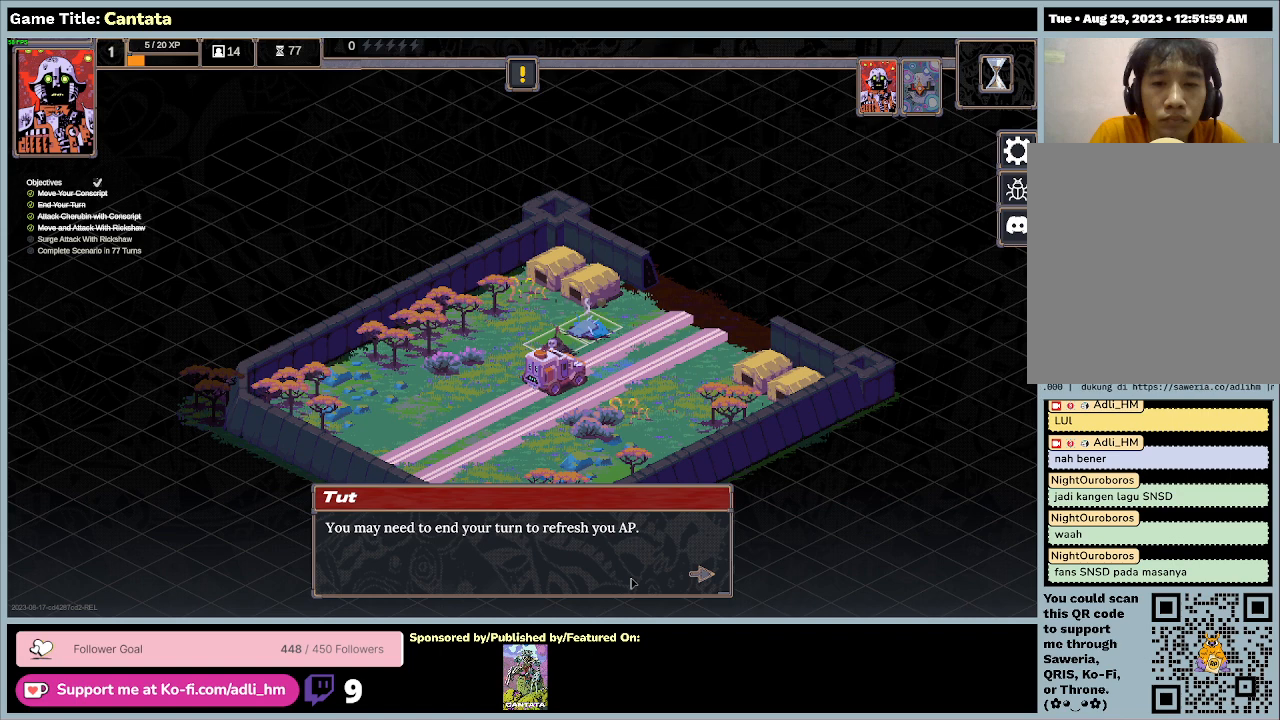
{"keys": [], "mouse": [], "events": [[167, "mouse_left", "down"], [433, "mouse_left", "up"]]}
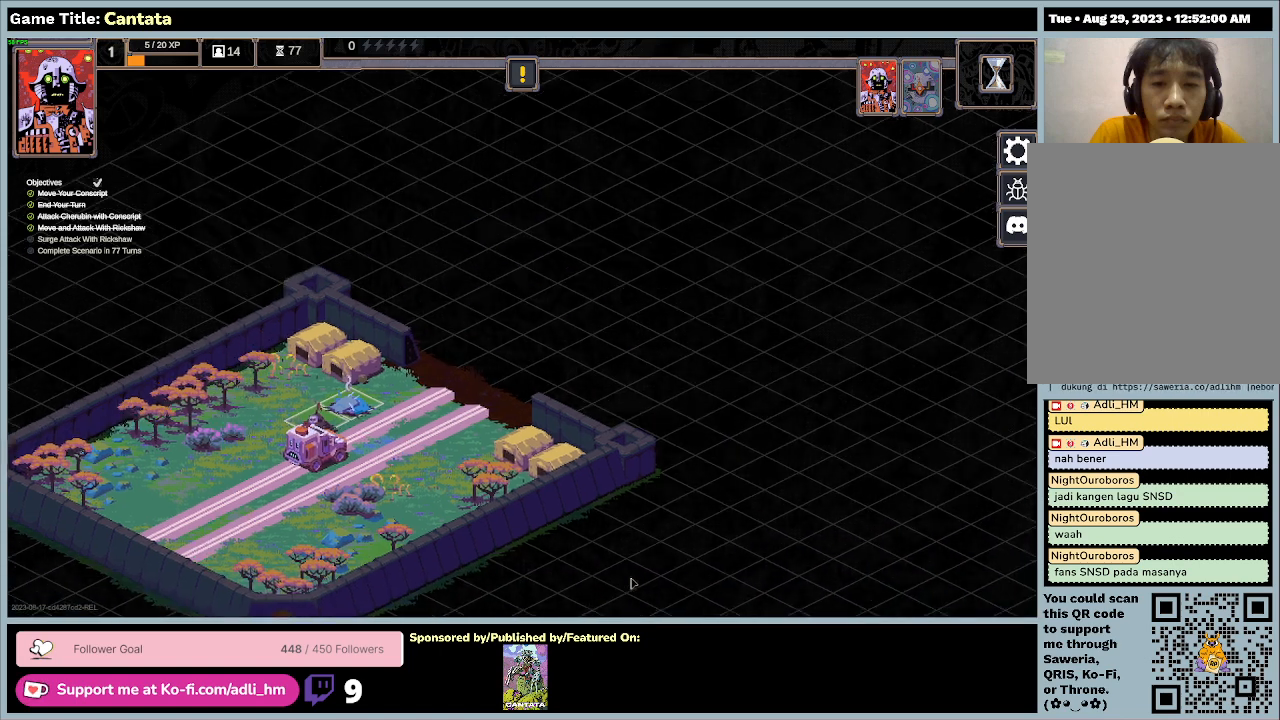
{"keys": [], "mouse": [], "events": []}
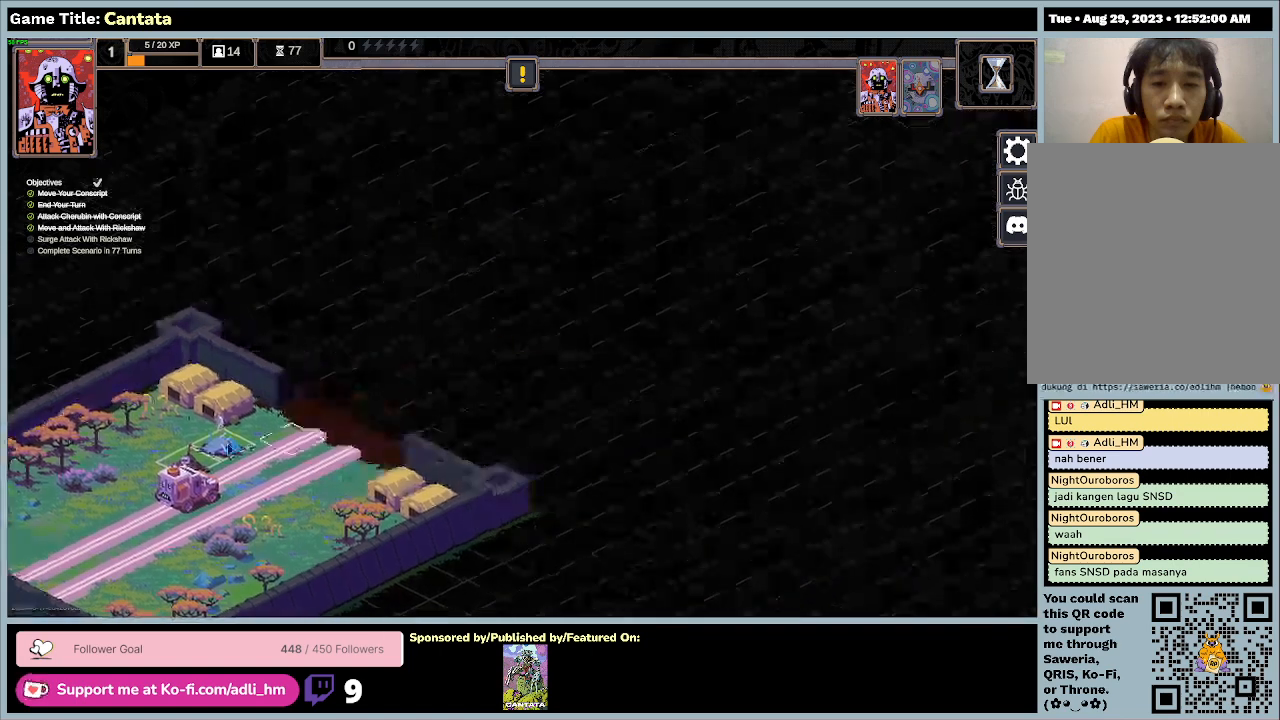
{"keys": [], "mouse": [], "events": []}